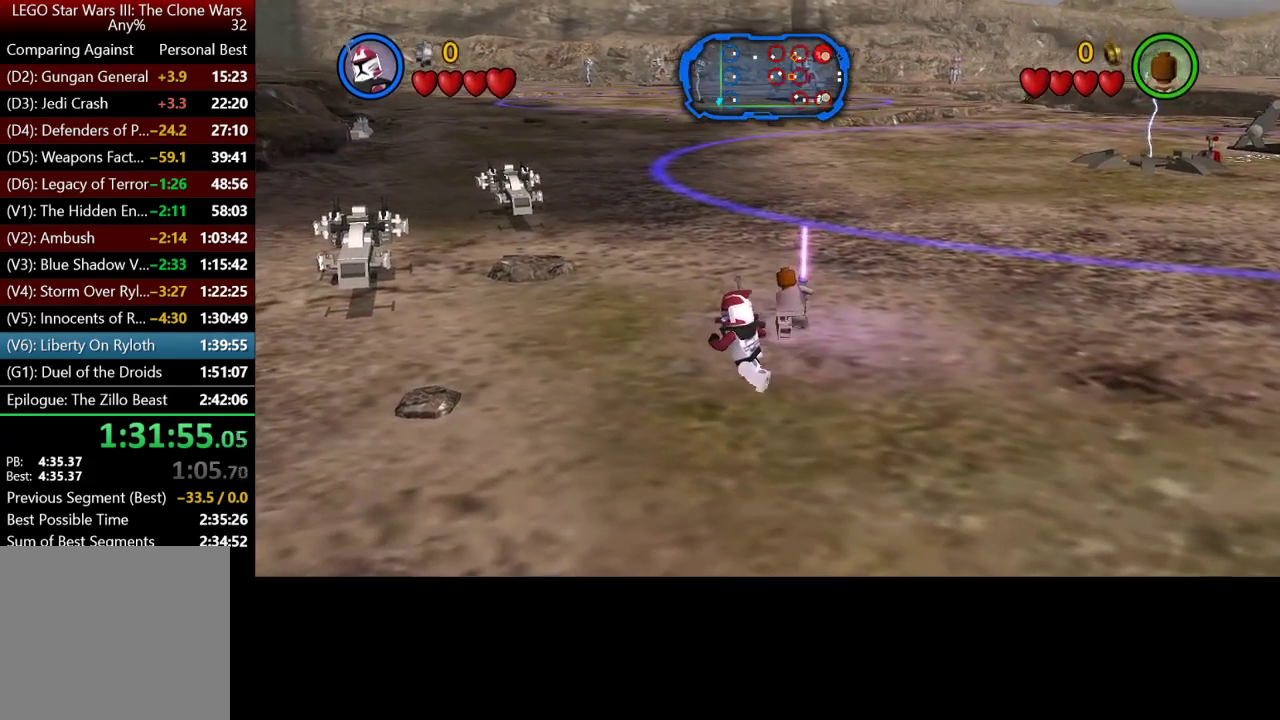
Gameplay with a controller (Xbox layout); each line is a JSON object with the inputs held at the frame after it. "button_events" lists button changes between this image and that frame as [ms after this image, input, new state], when the widget could be followed in between (sticks are given only as held states).
{"buttons": [], "left_stick": "up", "right_stick": "center", "button_events": []}
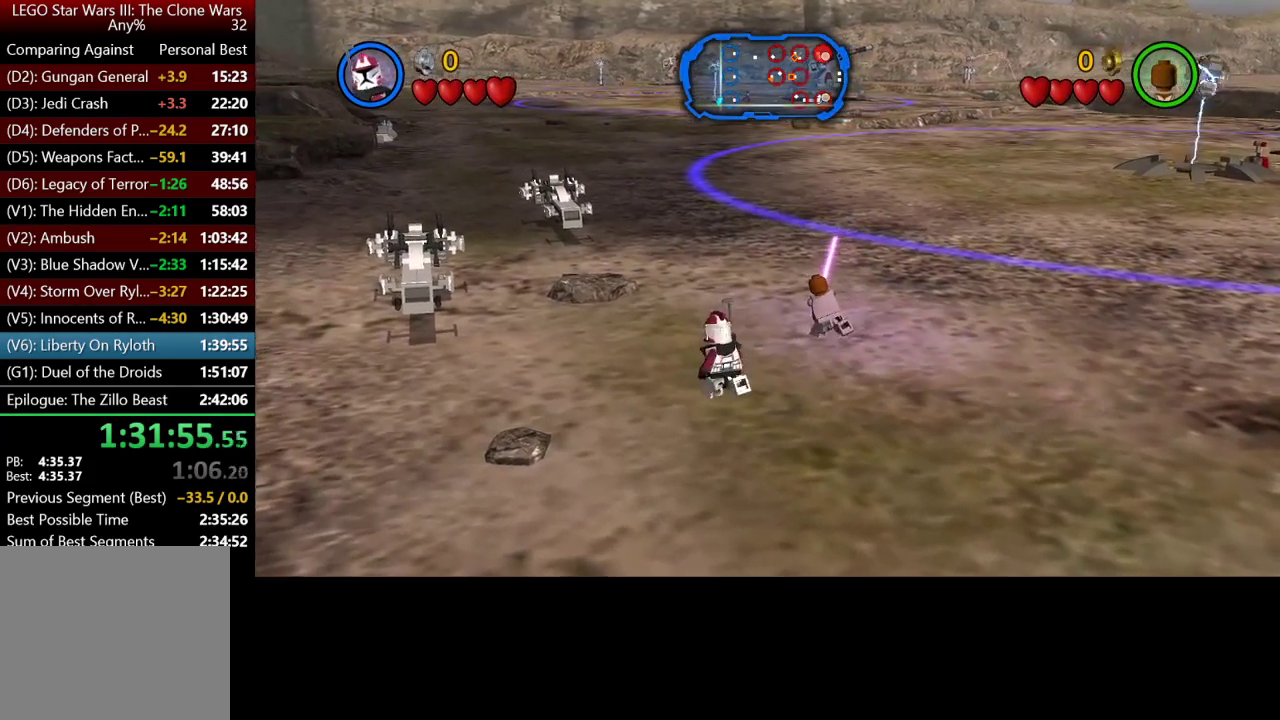
{"buttons": [], "left_stick": "down-left", "right_stick": "center", "button_events": []}
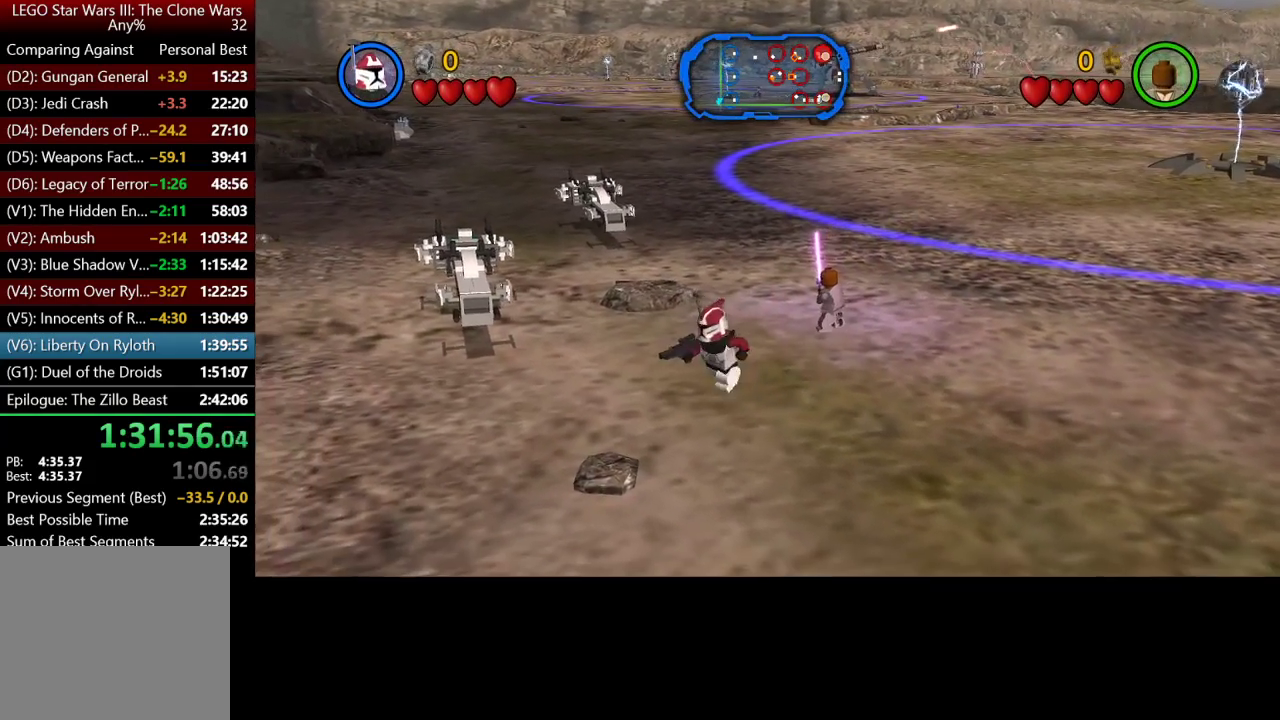
{"buttons": [], "left_stick": "up", "right_stick": "center", "button_events": []}
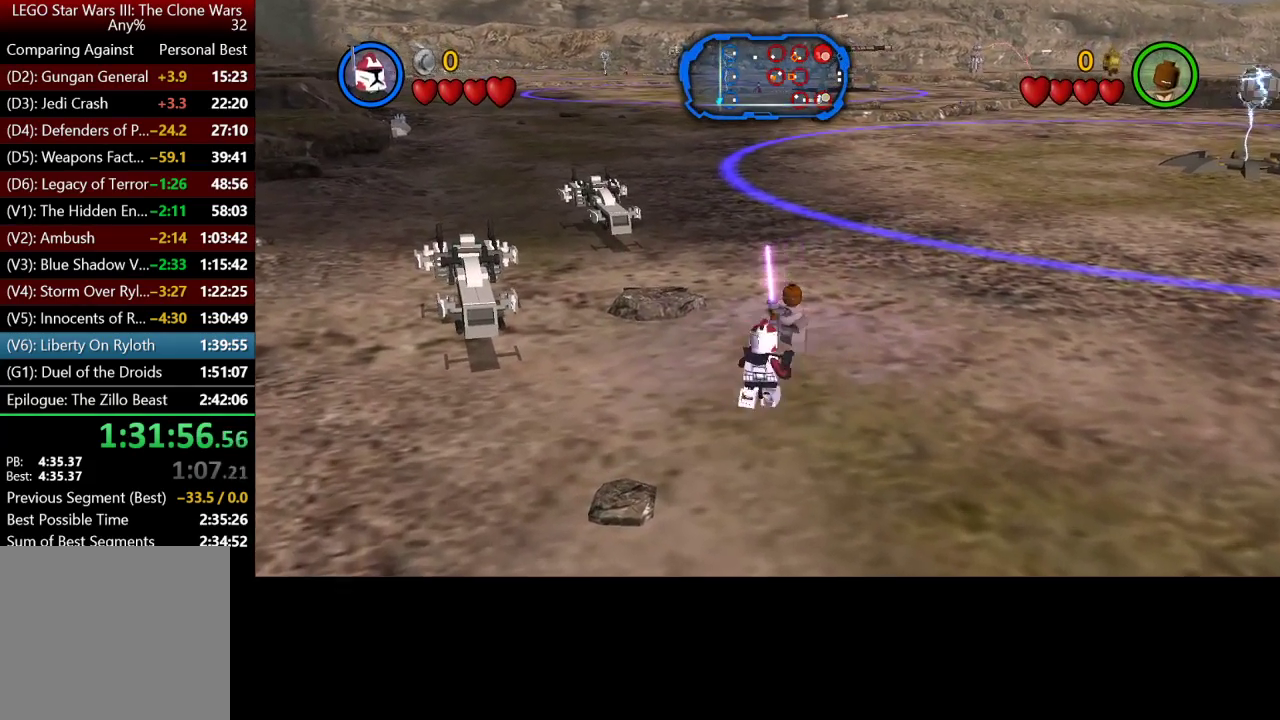
{"buttons": [], "left_stick": "center", "right_stick": "center", "button_events": []}
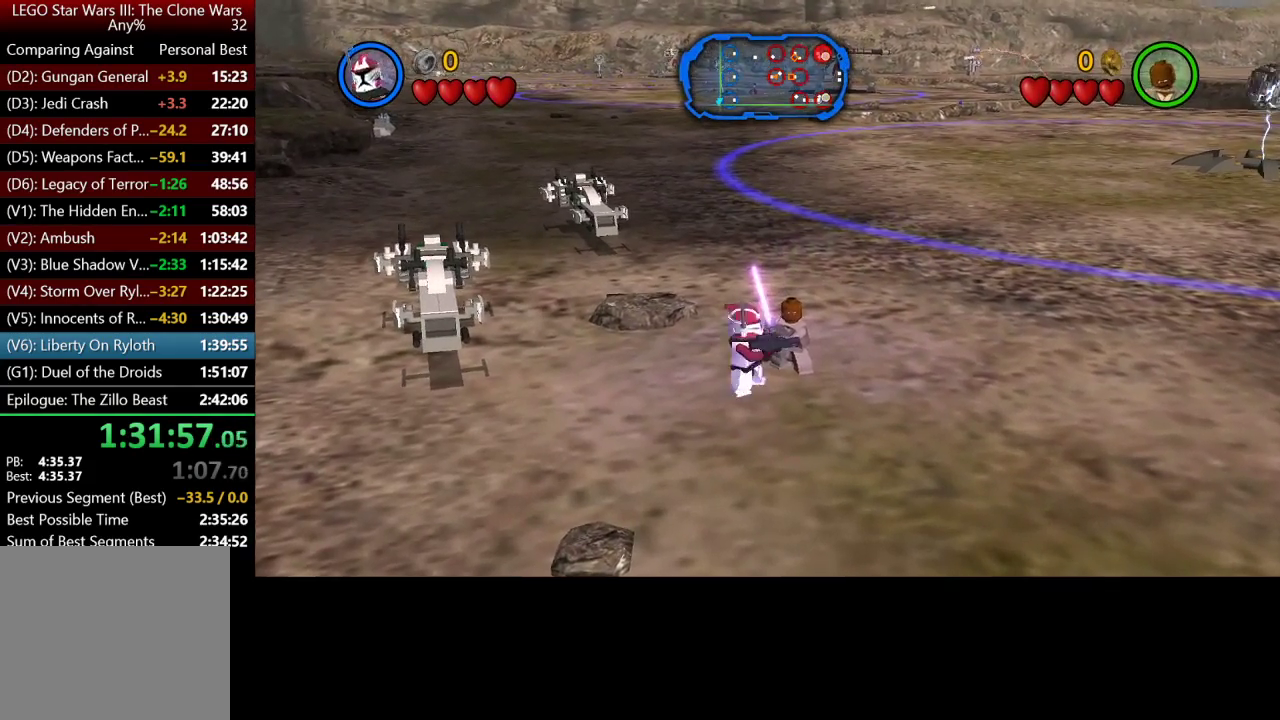
{"buttons": [], "left_stick": "left", "right_stick": "center", "button_events": []}
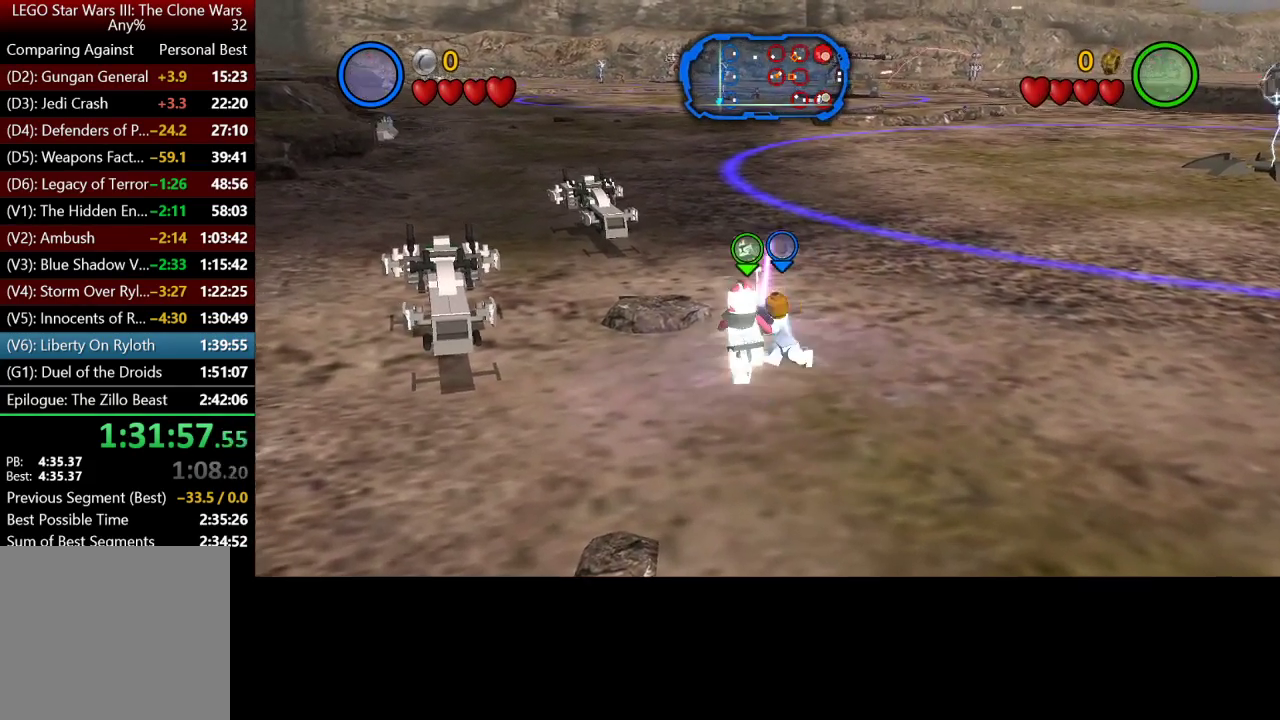
{"buttons": [], "left_stick": "up-left", "right_stick": "center", "button_events": []}
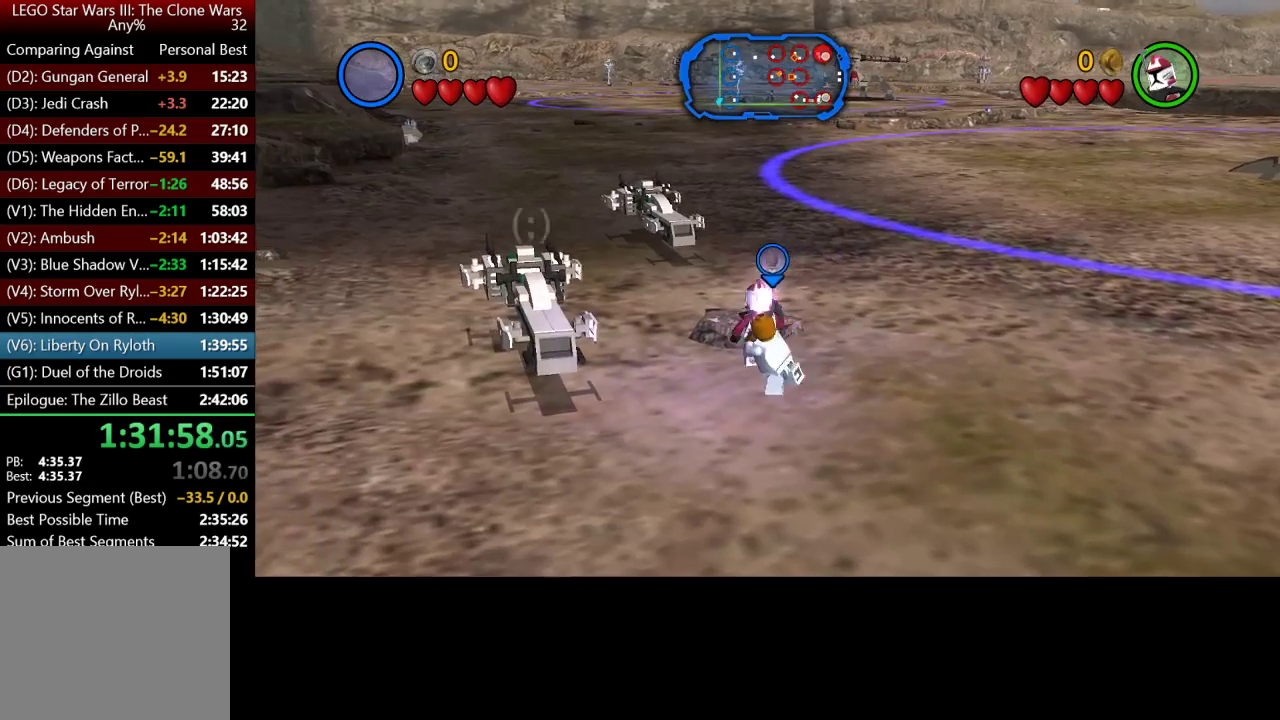
{"buttons": [], "left_stick": "up-left", "right_stick": "center", "button_events": []}
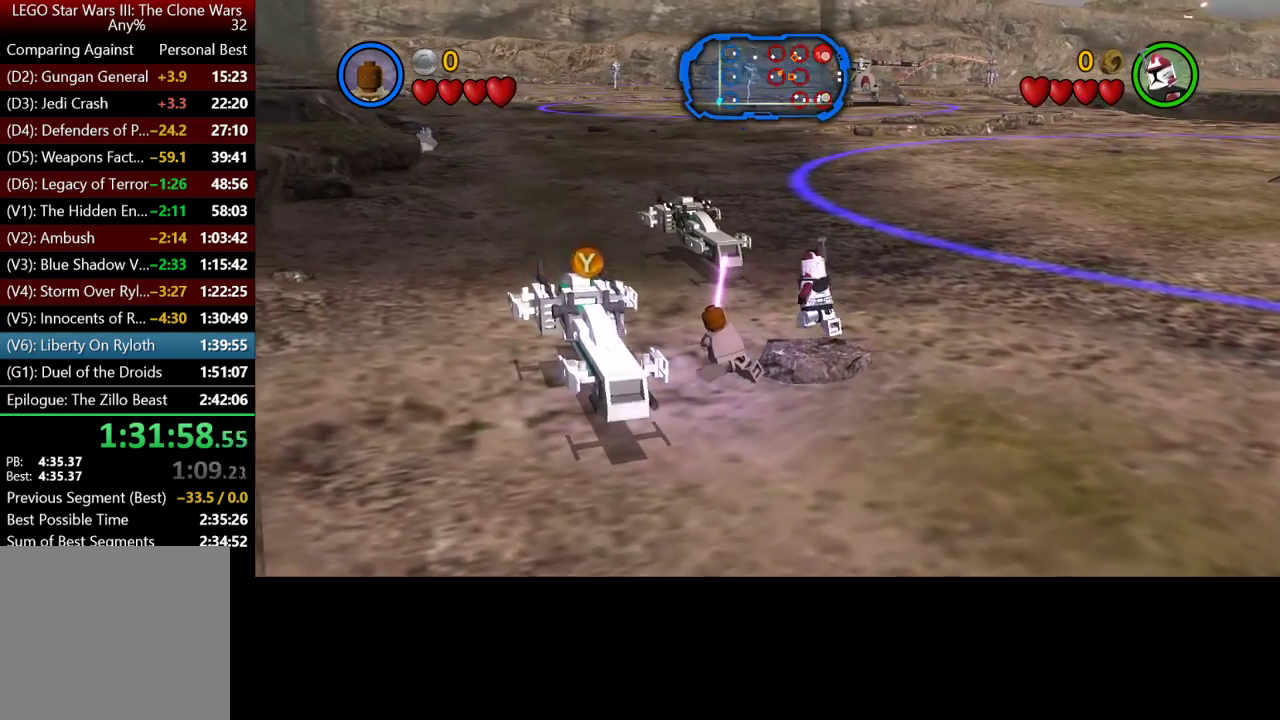
{"buttons": [], "left_stick": "up-right", "right_stick": "center", "button_events": [[167, "Y", "down"], [233, "Y", "up"]]}
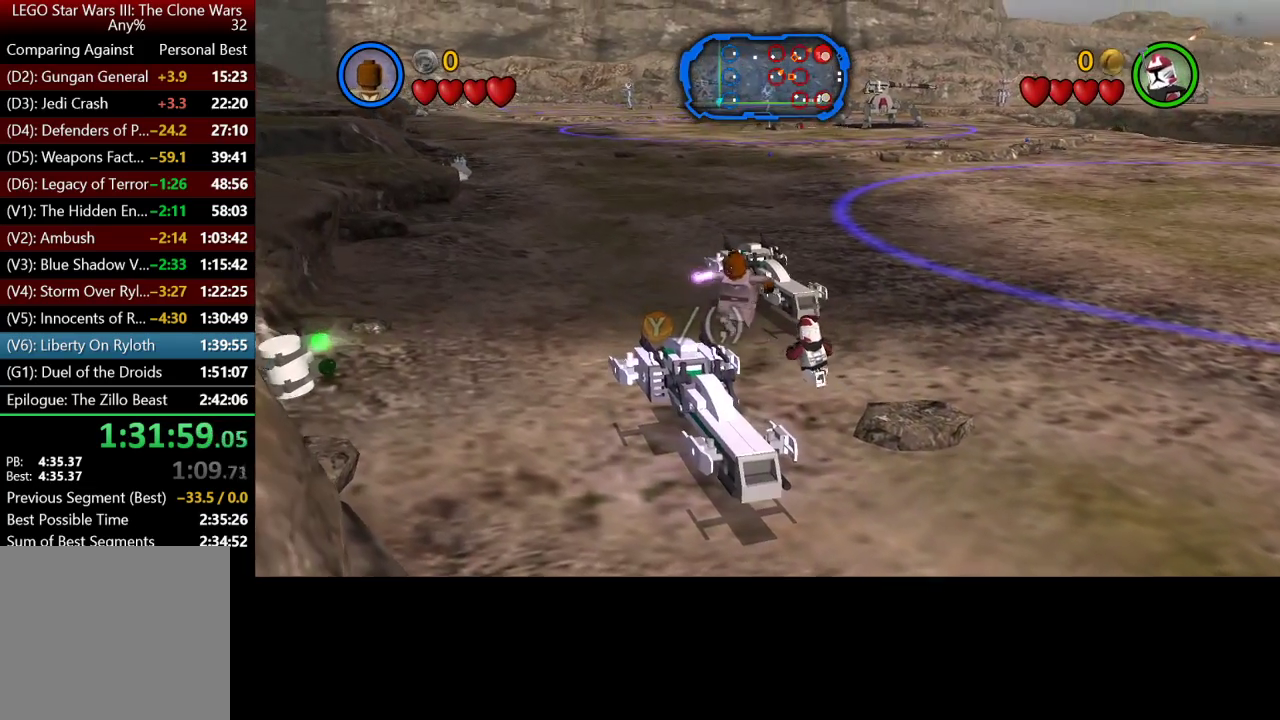
{"buttons": [], "left_stick": "up-right", "right_stick": "center", "button_events": []}
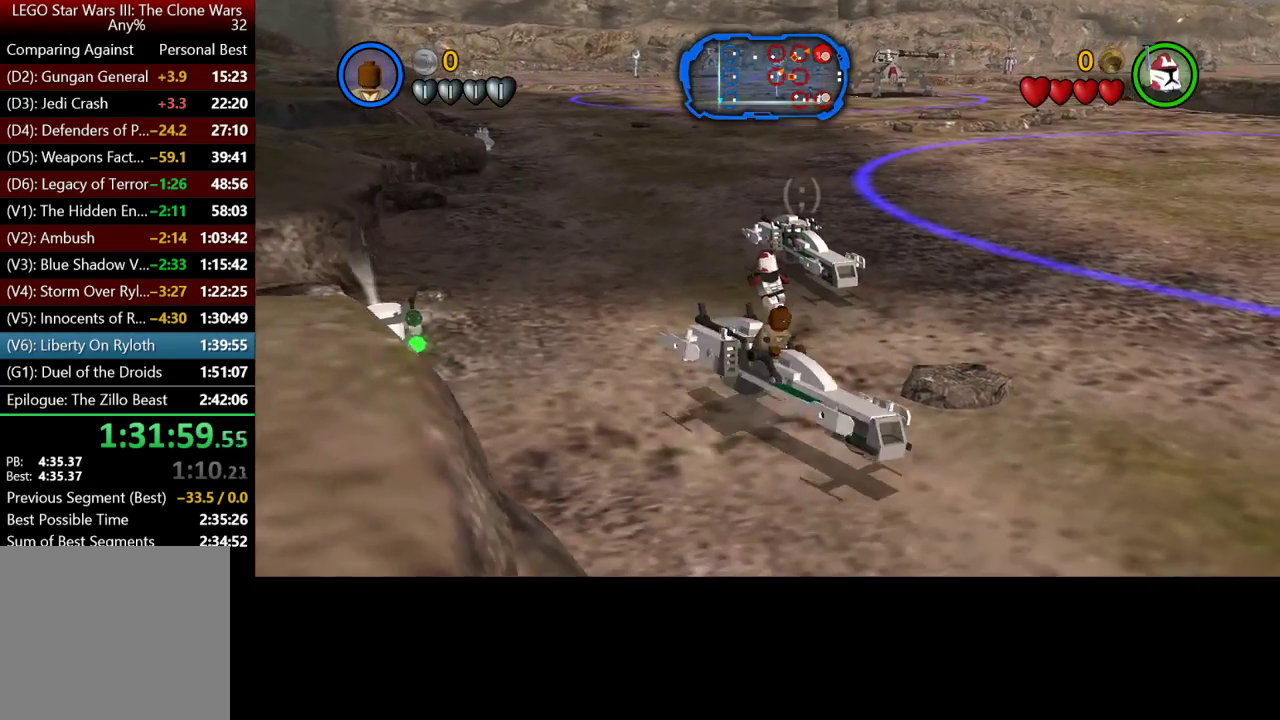
{"buttons": [], "left_stick": "up", "right_stick": "center", "button_events": []}
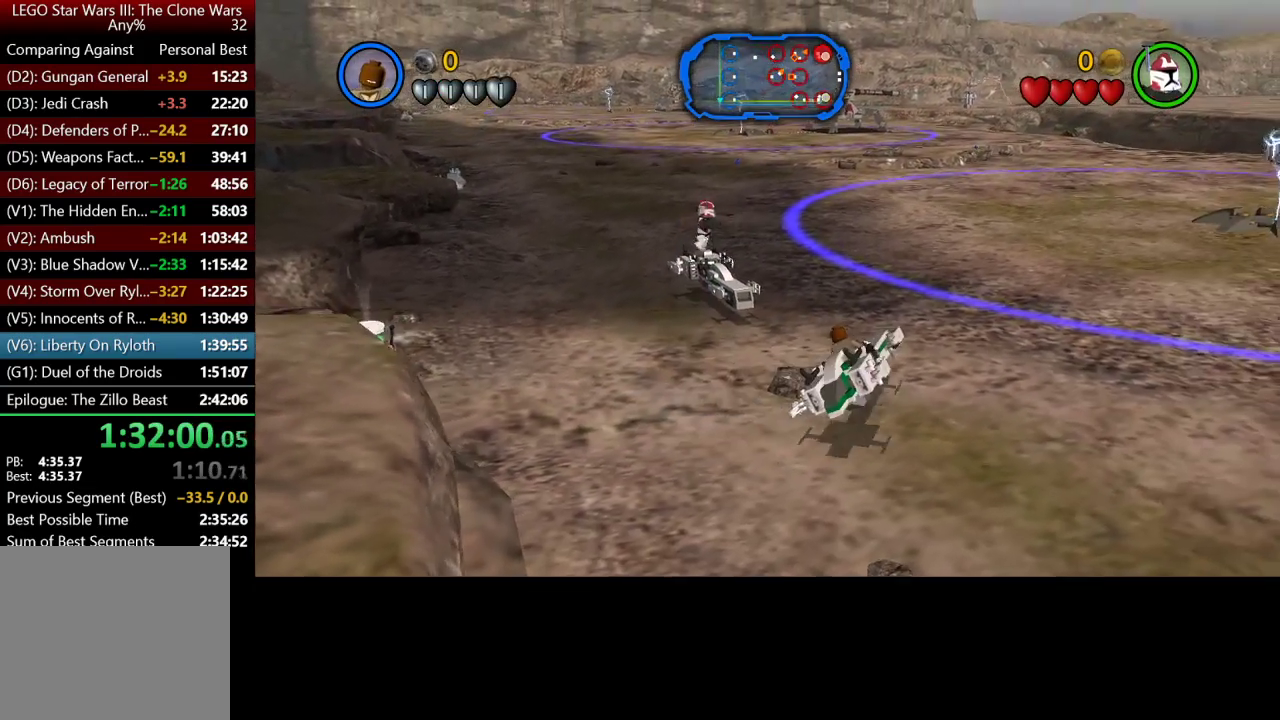
{"buttons": [], "left_stick": "up", "right_stick": "center", "button_events": []}
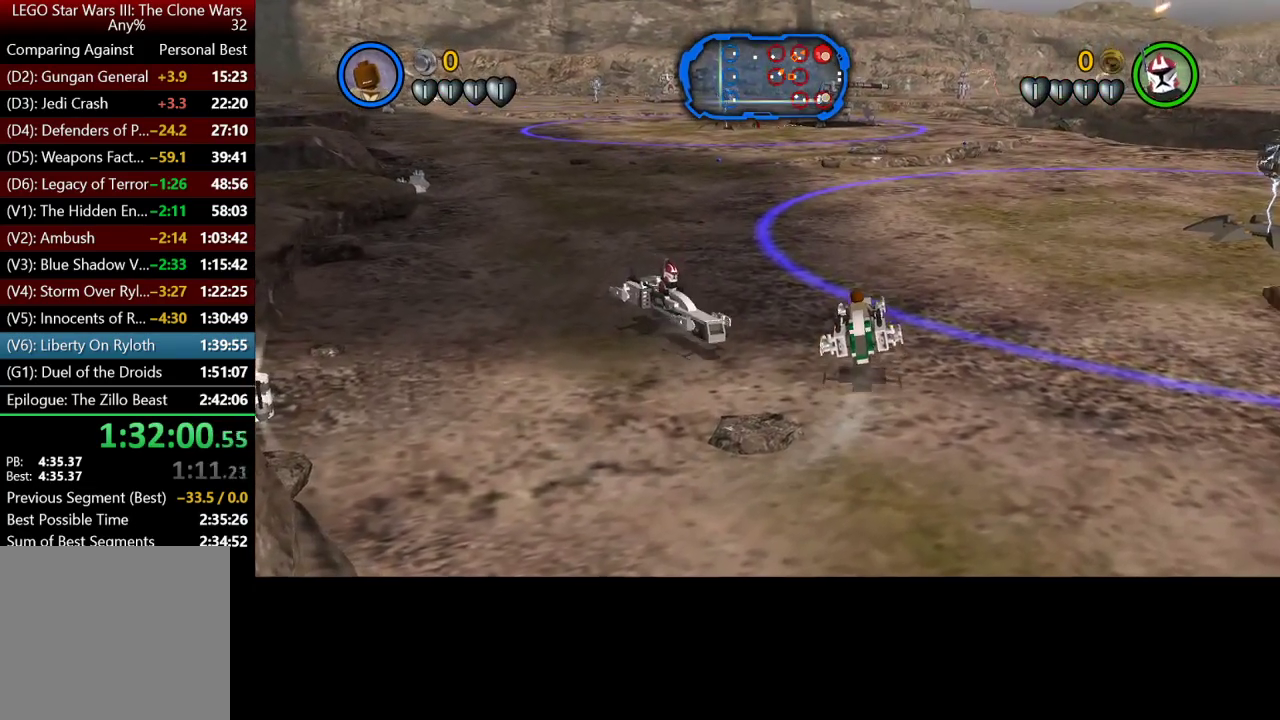
{"buttons": ["A"], "left_stick": "up-left", "right_stick": "center", "button_events": [[400, "A", "down"]]}
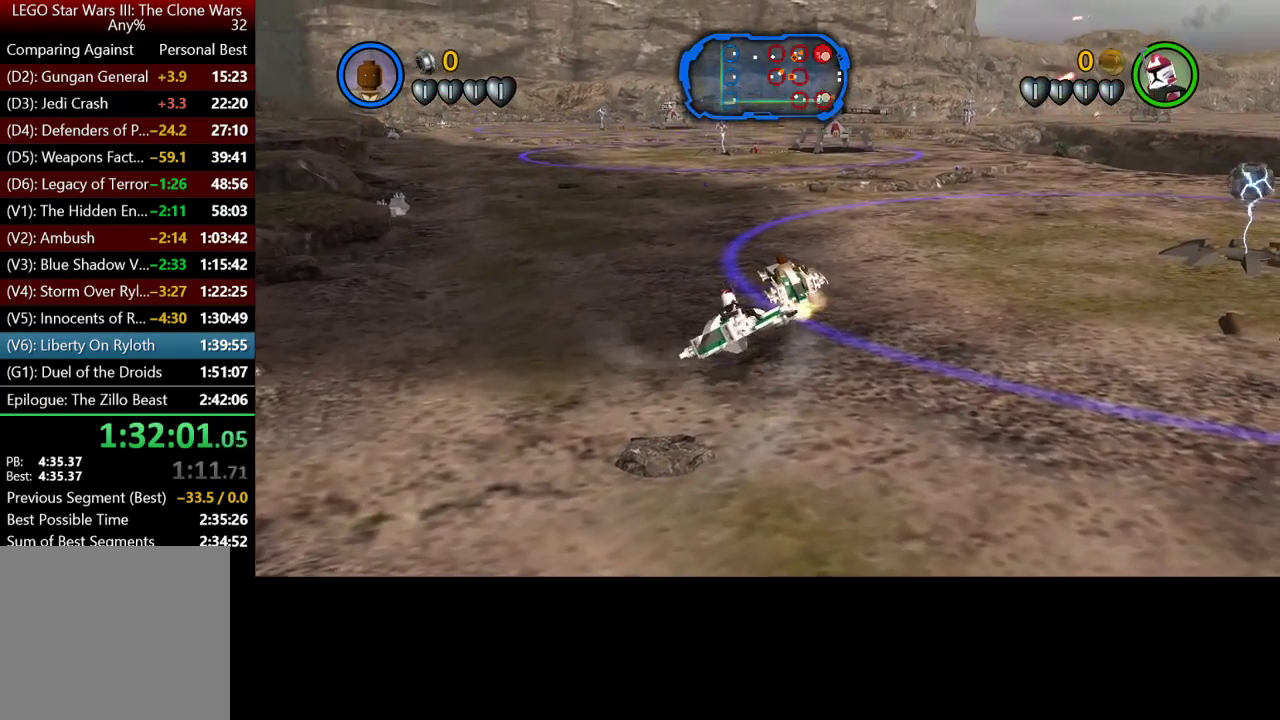
{"buttons": ["A"], "left_stick": "up", "right_stick": "center", "button_events": []}
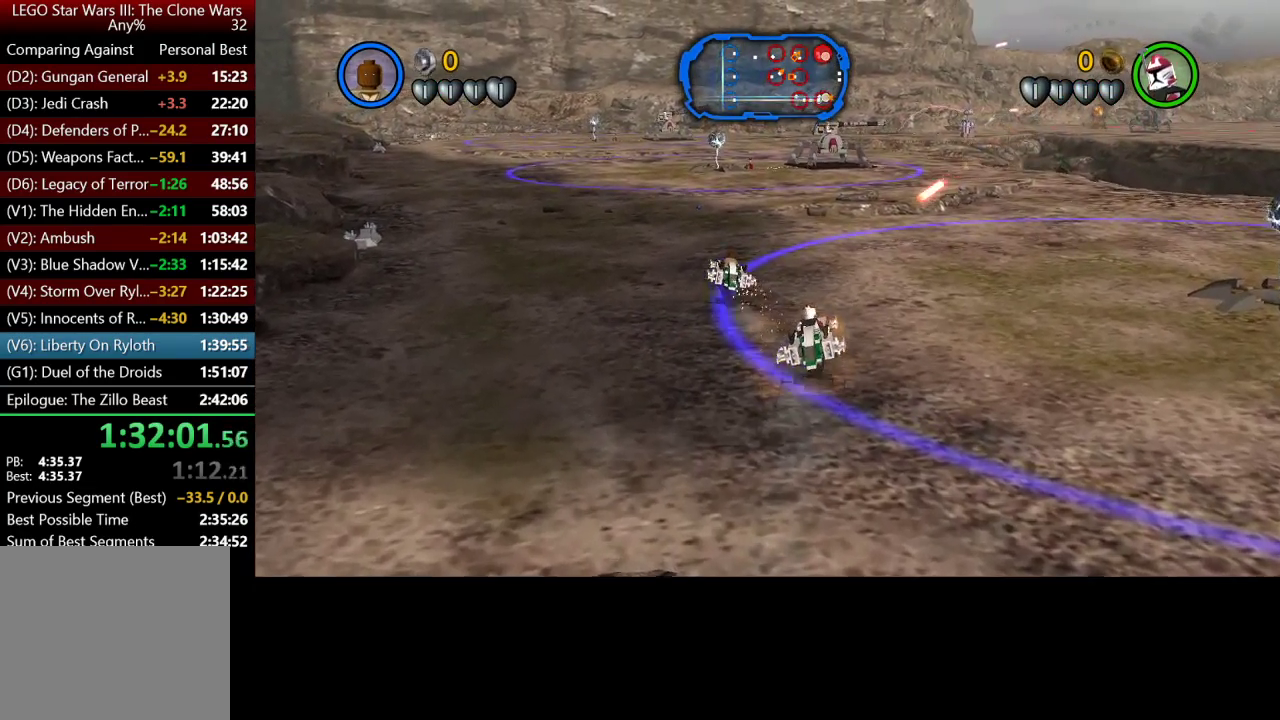
{"buttons": ["A"], "left_stick": "up", "right_stick": "center", "button_events": []}
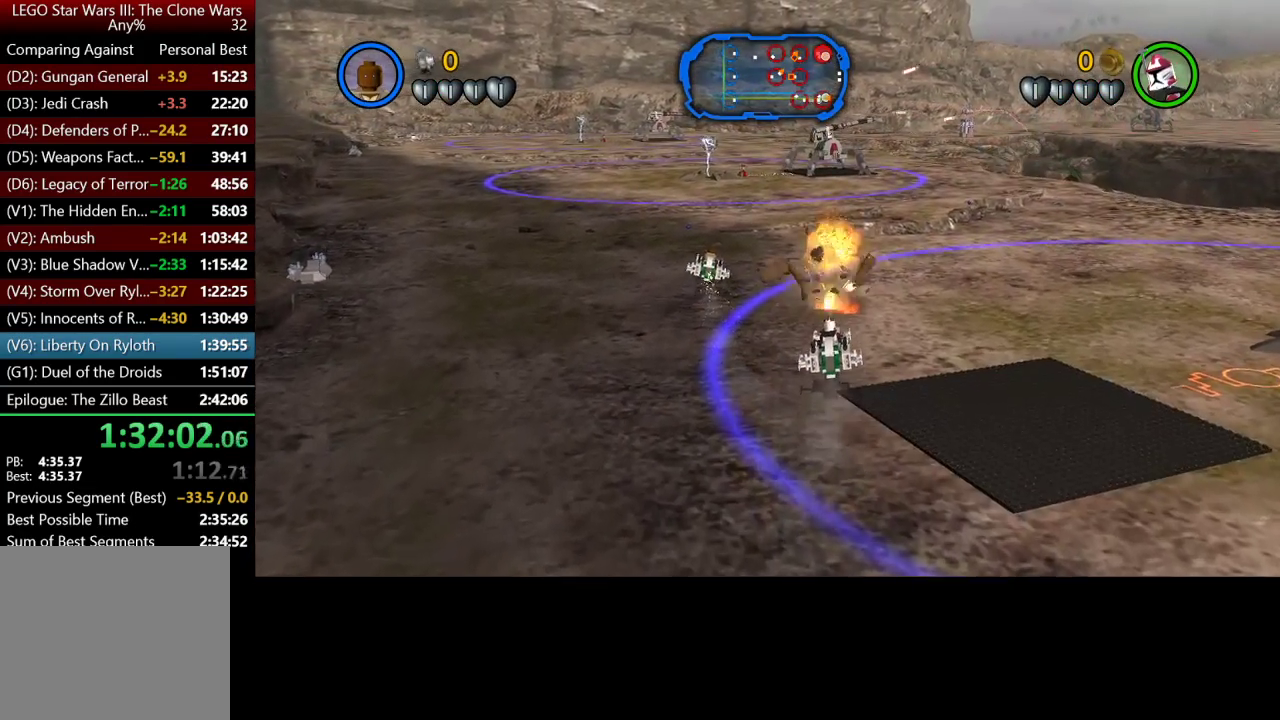
{"buttons": ["A"], "left_stick": "up", "right_stick": "center", "button_events": []}
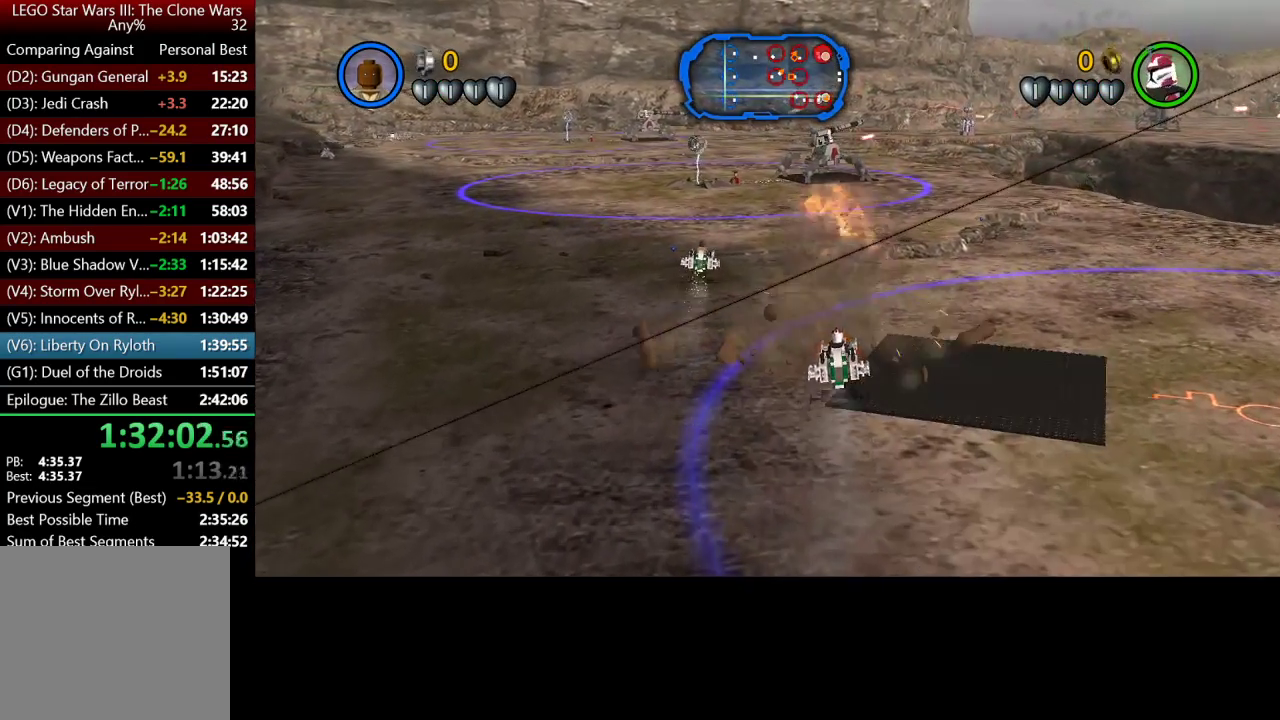
{"buttons": ["A"], "left_stick": "up-left", "right_stick": "center", "button_events": []}
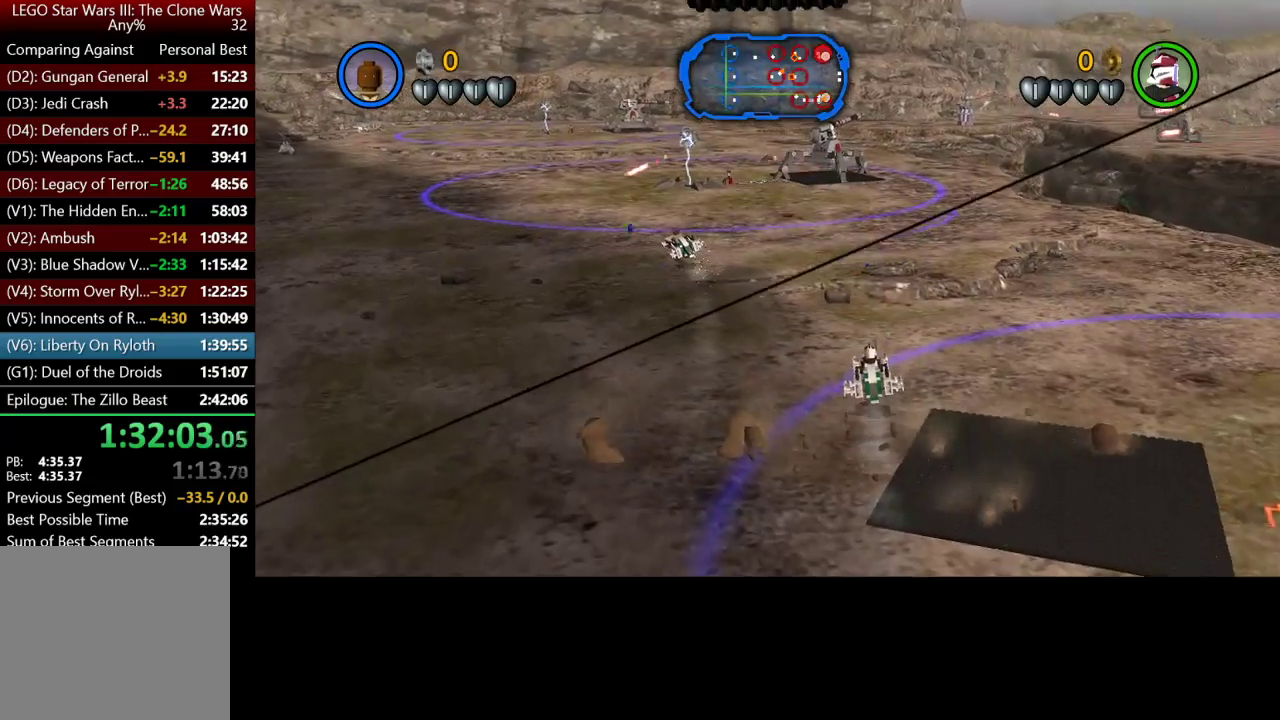
{"buttons": ["A"], "left_stick": "up", "right_stick": "center", "button_events": []}
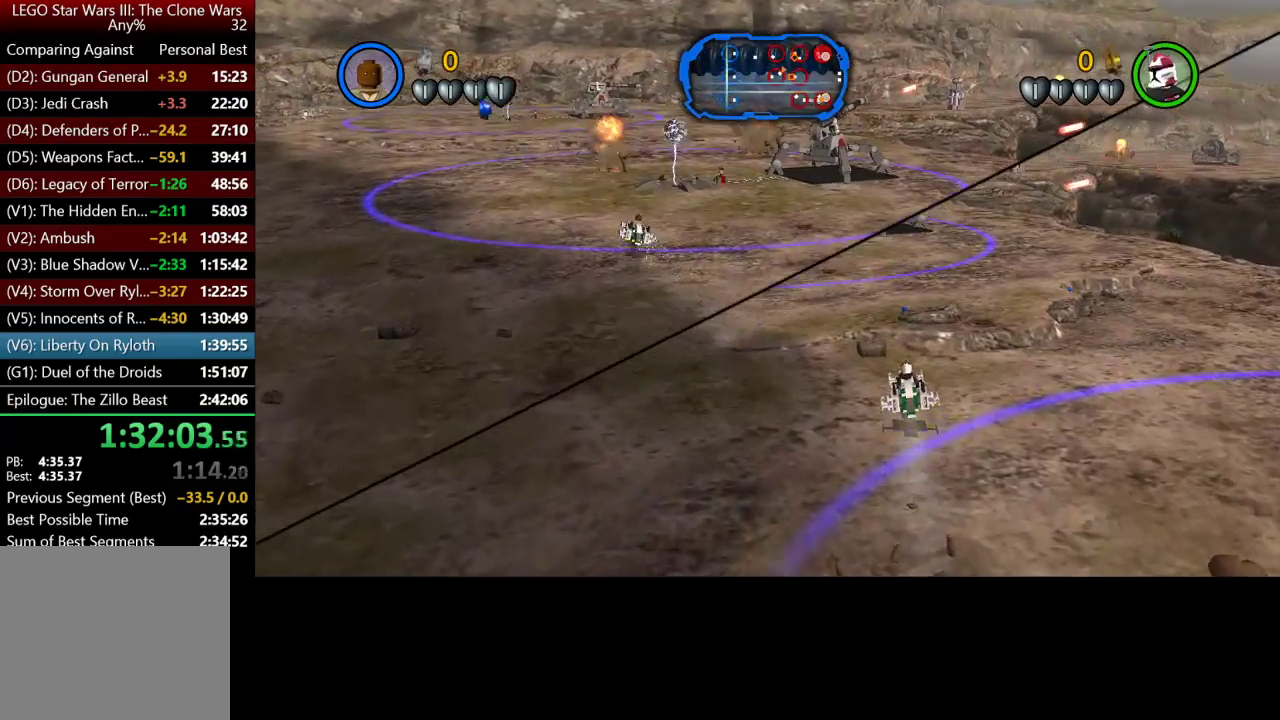
{"buttons": ["A"], "left_stick": "up", "right_stick": "center", "button_events": []}
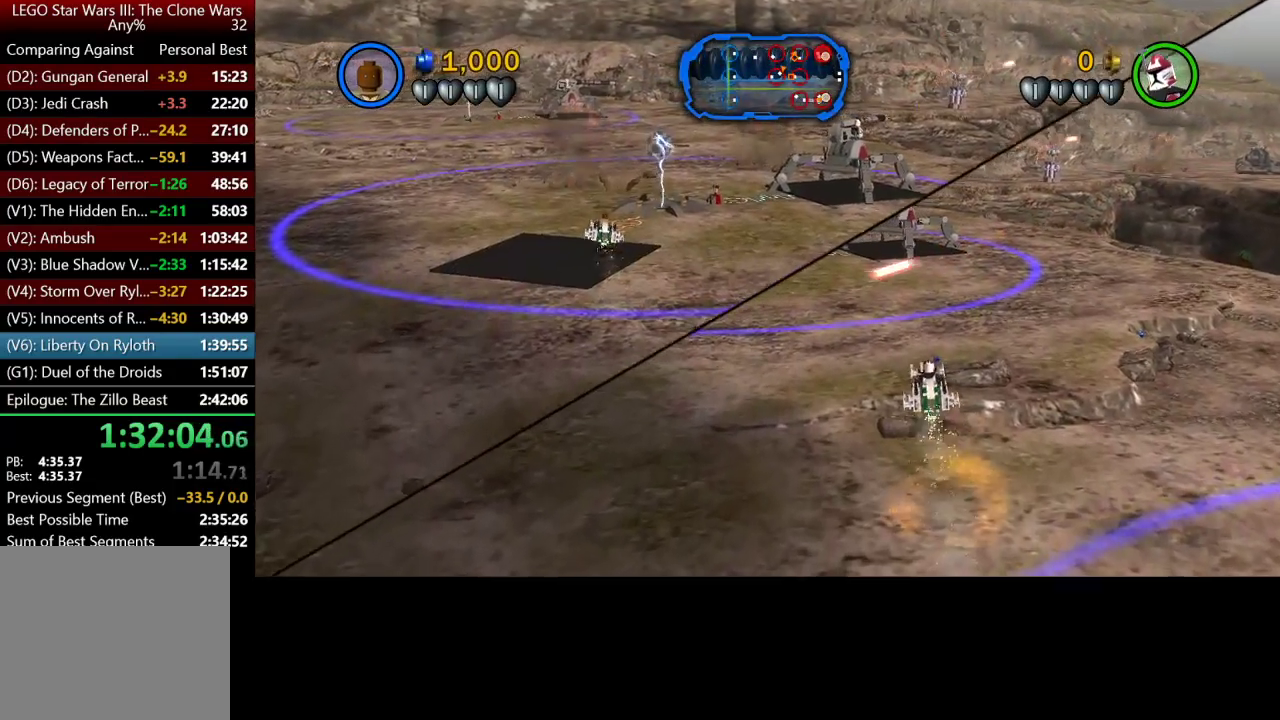
{"buttons": ["A"], "left_stick": "up", "right_stick": "center", "button_events": []}
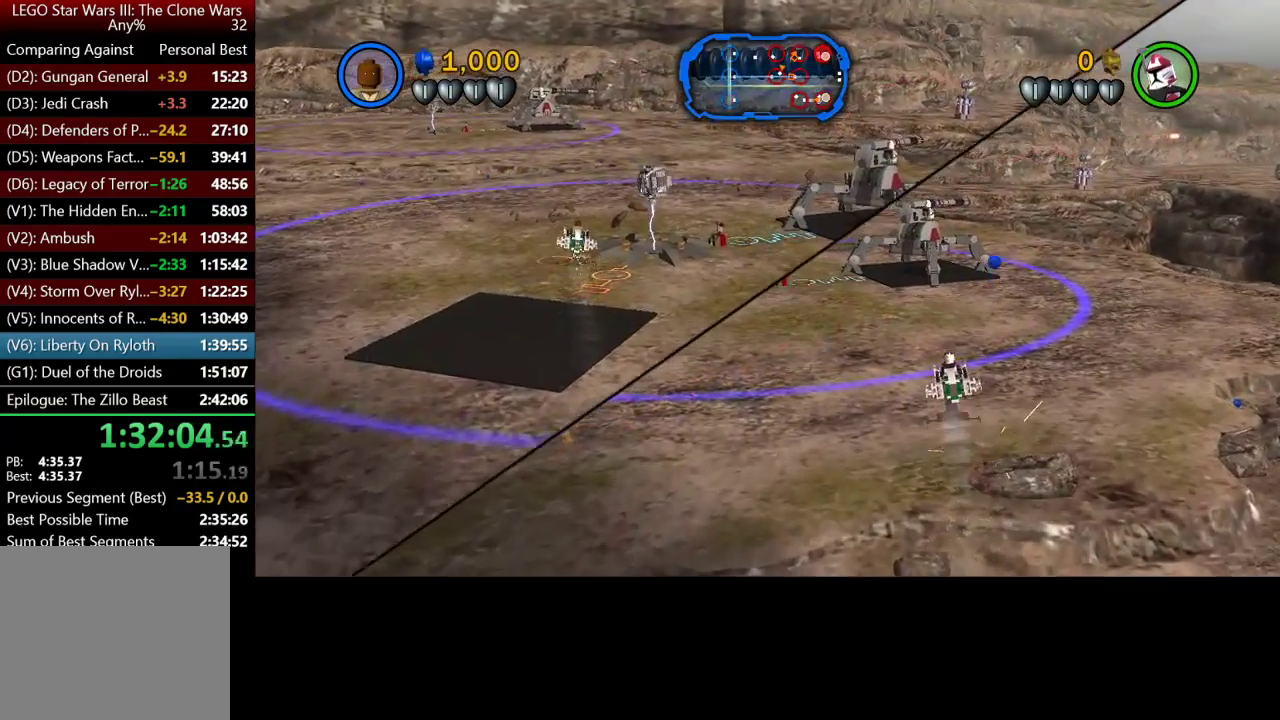
{"buttons": ["A"], "left_stick": "up", "right_stick": "center", "button_events": []}
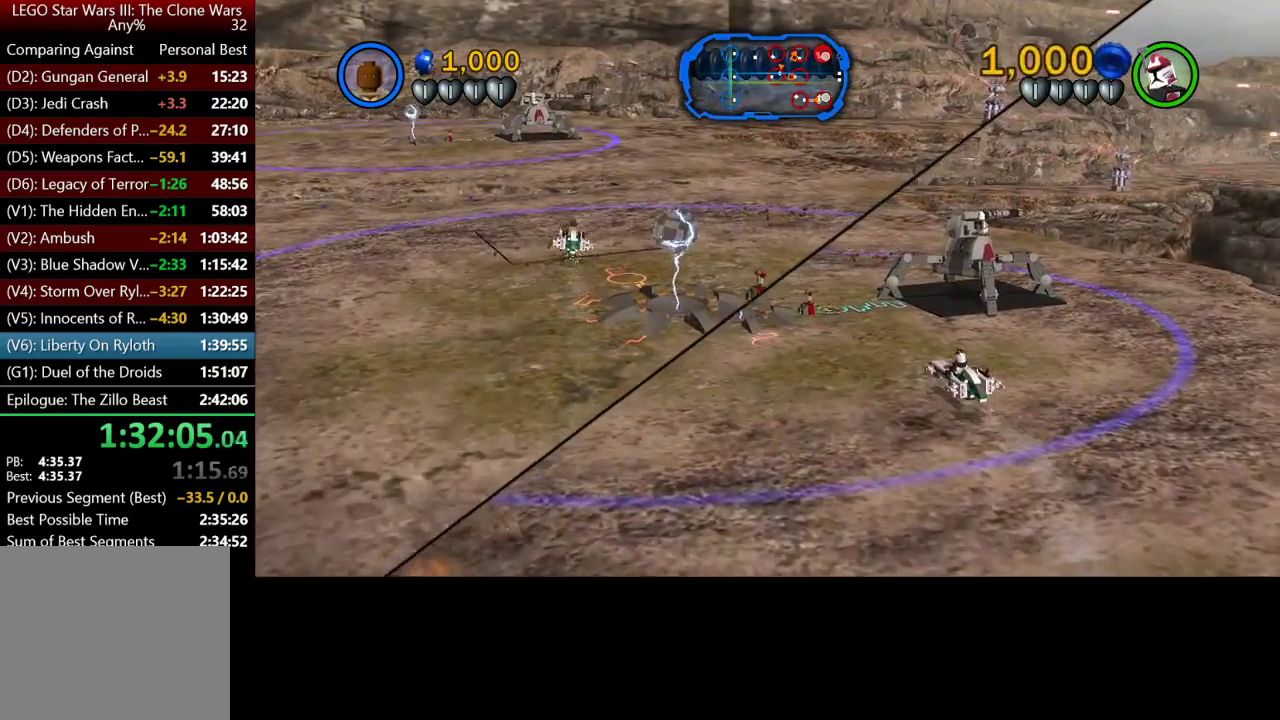
{"buttons": ["A"], "left_stick": "up", "right_stick": "center", "button_events": [[333, "A", "up"], [500, "A", "down"]]}
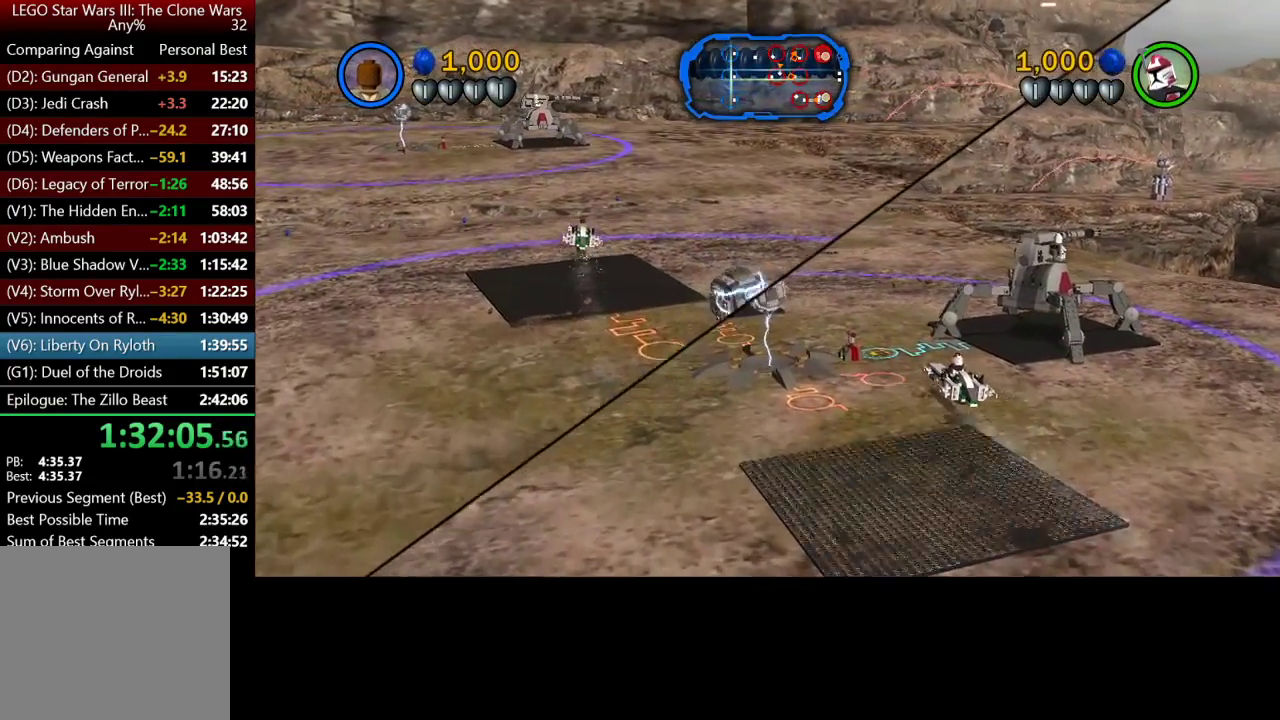
{"buttons": ["A"], "left_stick": "up", "right_stick": "center", "button_events": []}
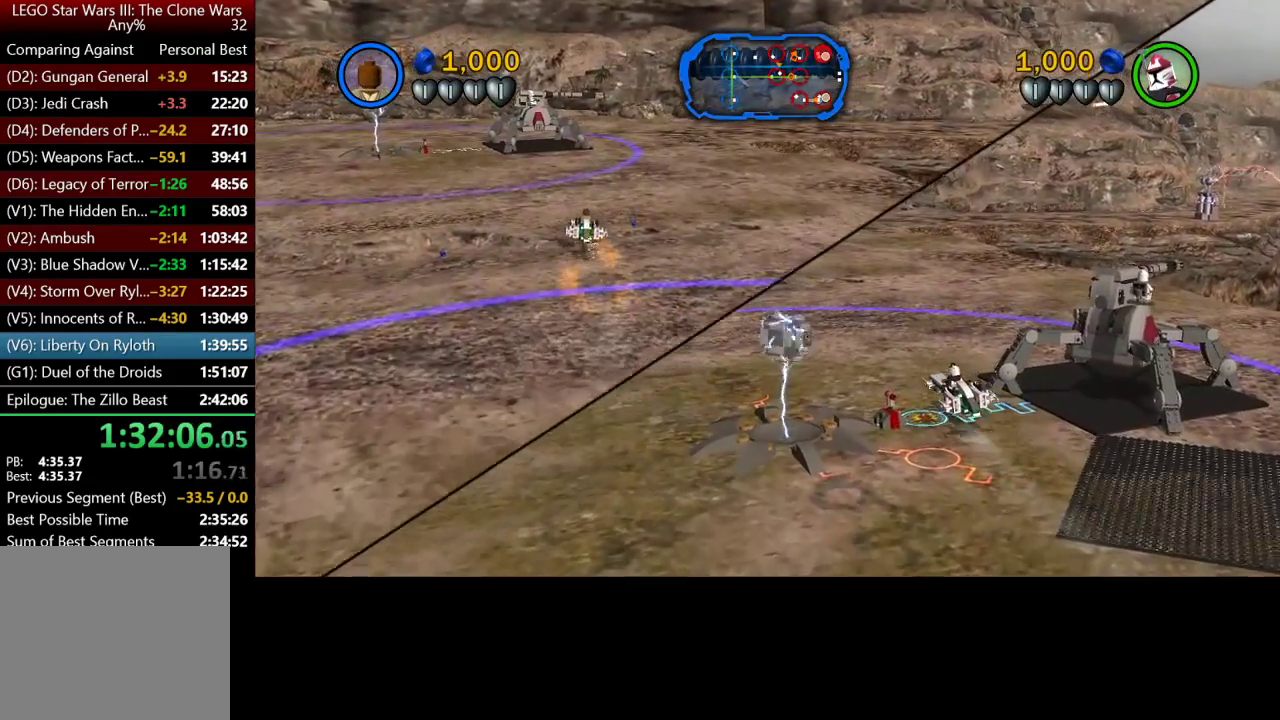
{"buttons": [], "left_stick": "up-left", "right_stick": "center", "button_events": [[233, "A", "up"], [300, "A", "down"], [500, "A", "up"]]}
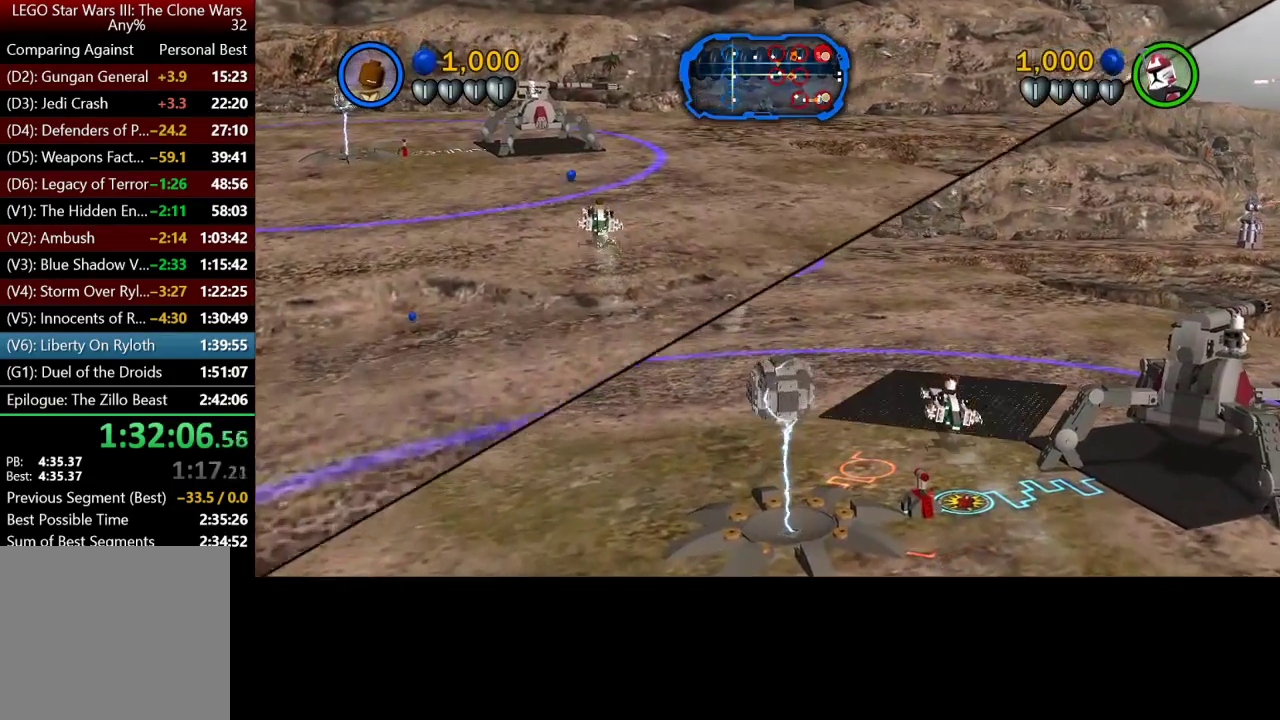
{"buttons": [], "left_stick": "up-left", "right_stick": "center", "button_events": []}
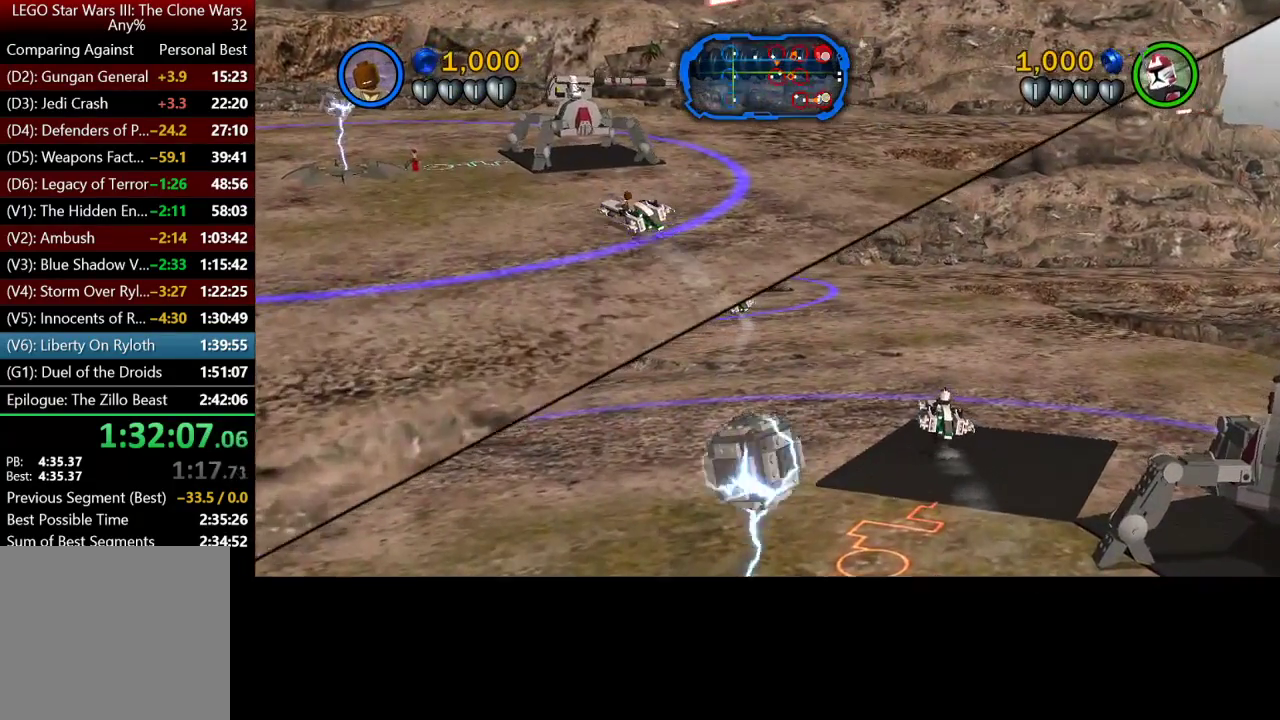
{"buttons": [], "left_stick": "right", "right_stick": "center", "button_events": []}
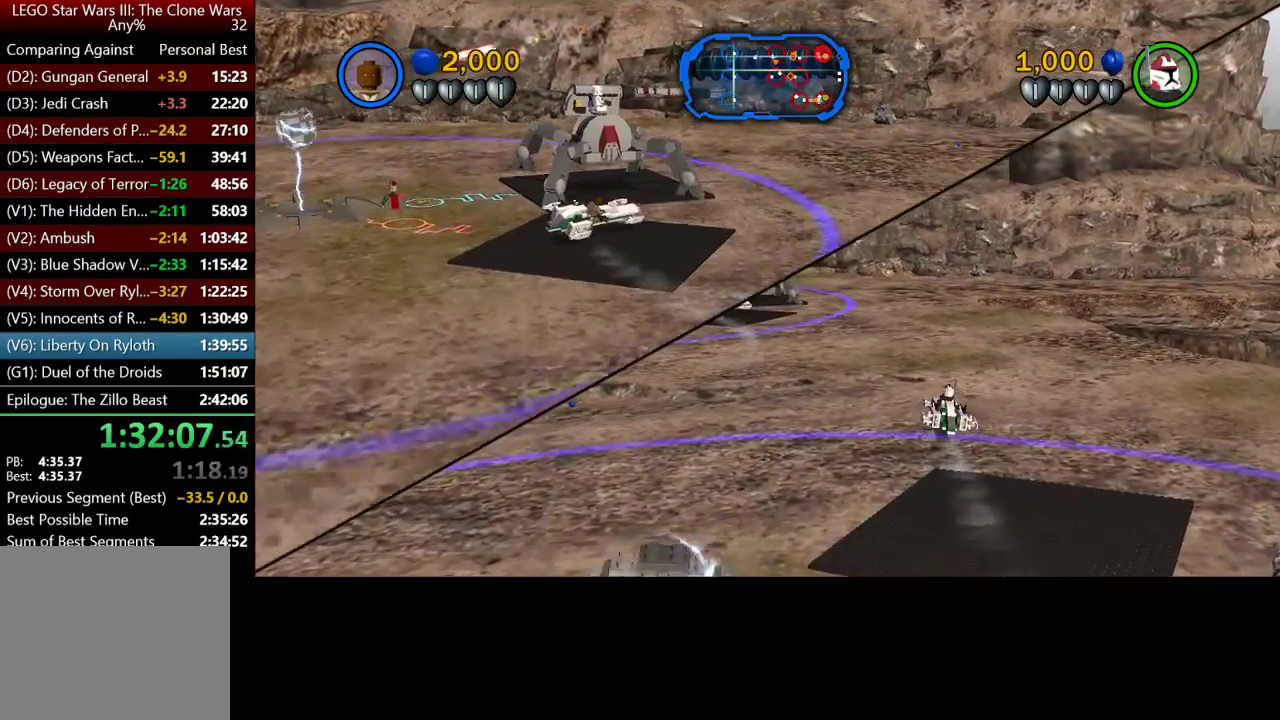
{"buttons": [], "left_stick": "up", "right_stick": "center", "button_events": [[133, "Y", "down"], [233, "Y", "up"]]}
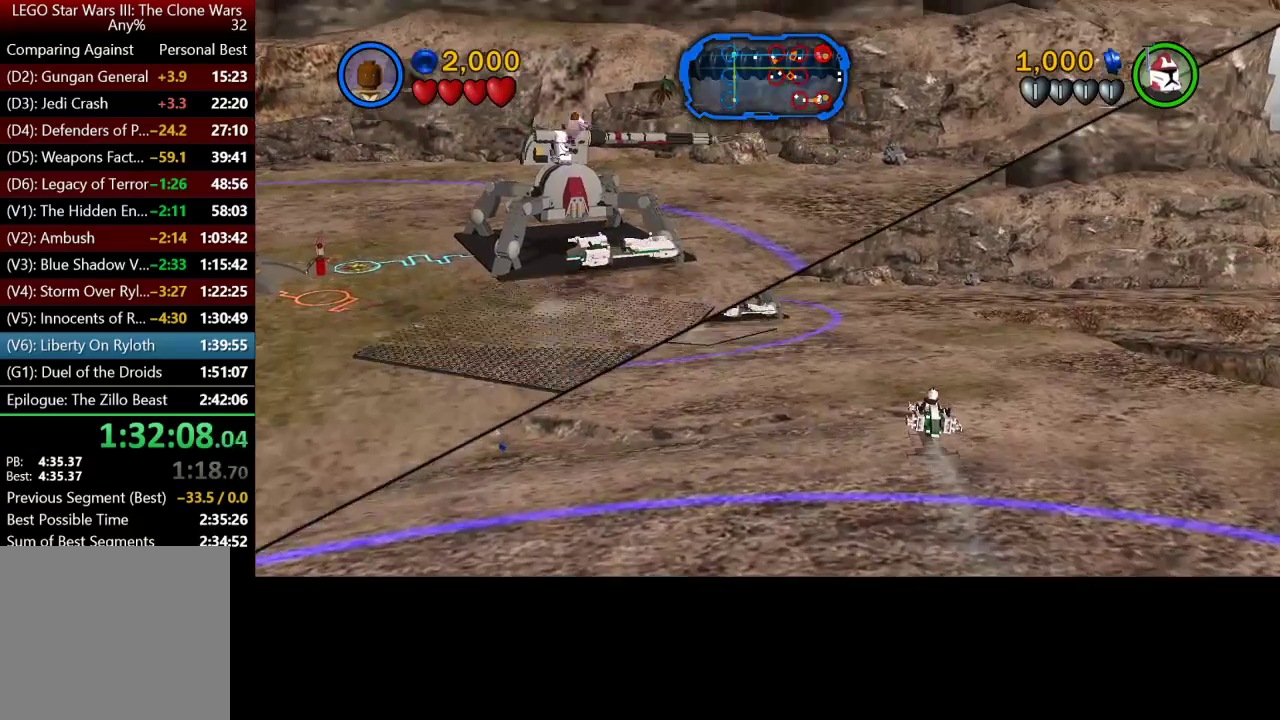
{"buttons": [], "left_stick": "center", "right_stick": "center", "button_events": []}
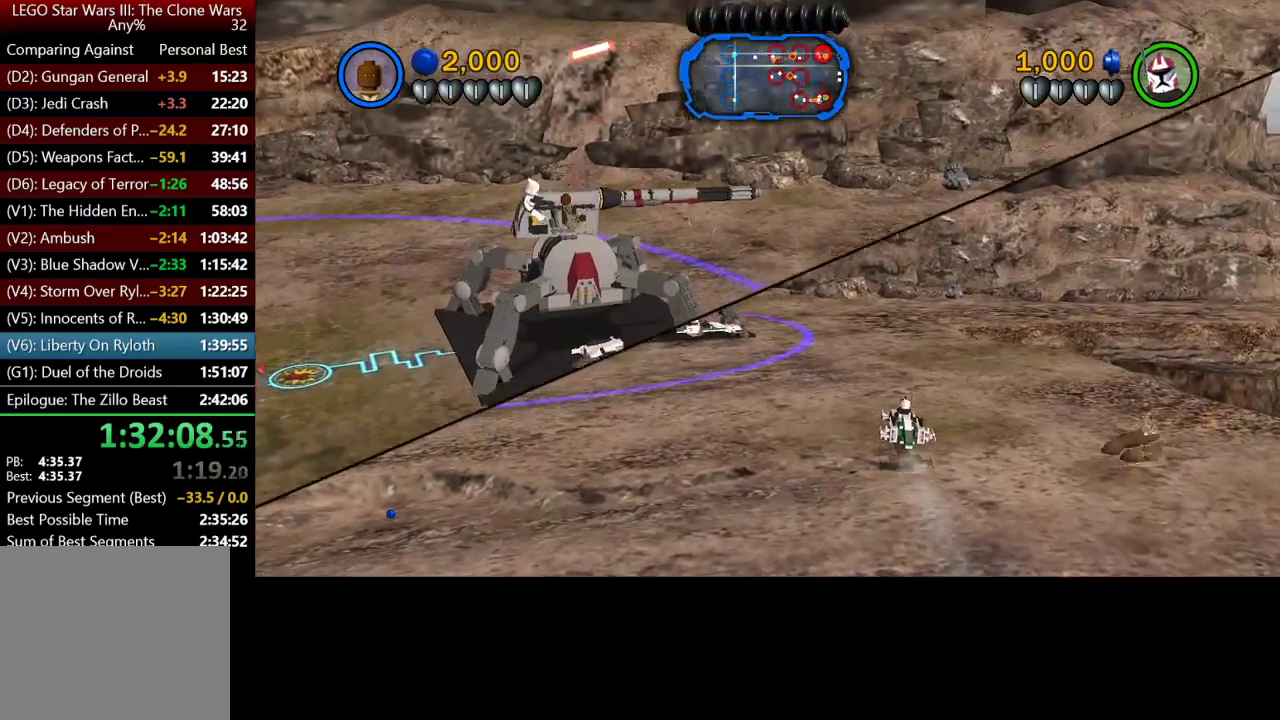
{"buttons": [], "left_stick": "up", "right_stick": "center", "button_events": [[267, "Y", "down"], [333, "Y", "up"]]}
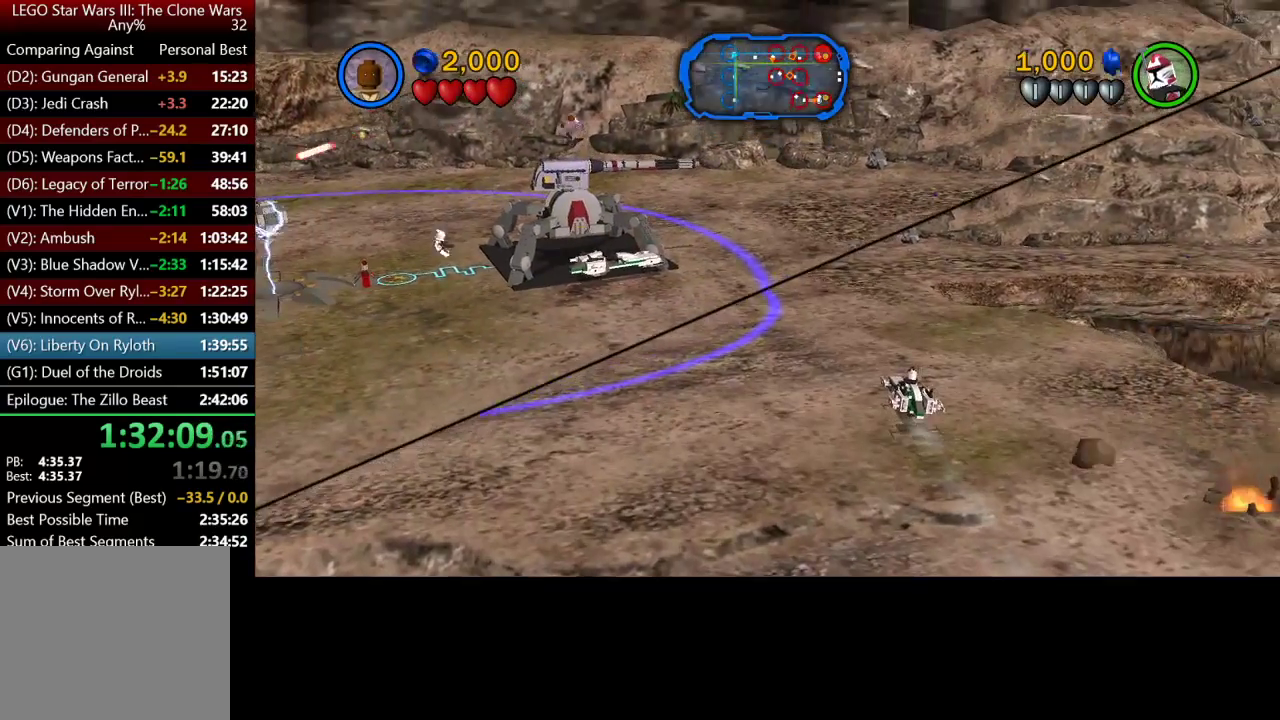
{"buttons": ["Y"], "left_stick": "up-left", "right_stick": "center", "button_events": [[500, "Y", "down"]]}